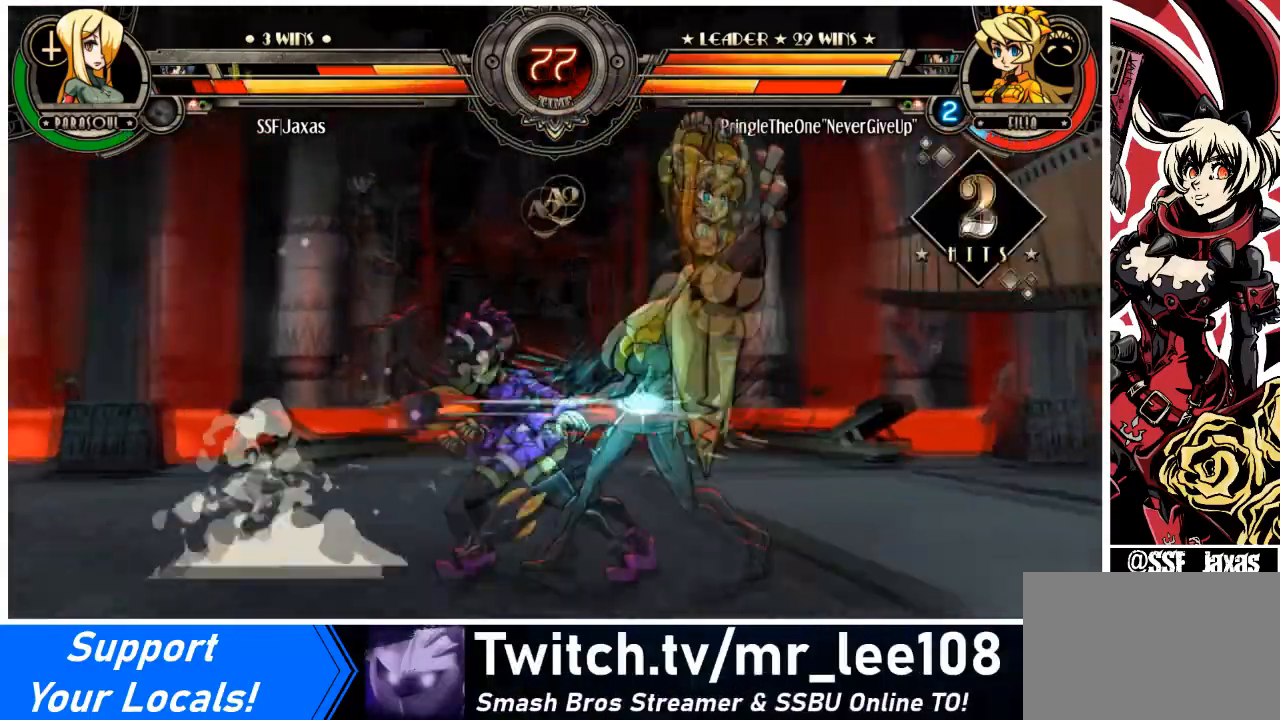
Gameplay with a controller (arcade stick); each line is a JSON object with the inputs held at the frame after it. "events" lists button and stick changes between this image and that frame as [ms after this image, input, new state], when the widget could be followed in between. Not read: L3 R3.
{"buttons": ["DPAD_DOWN", "DPAD_LEFT"], "events": [[67, "DPAD_DOWN", "up"], [167, "DPAD_DOWN", "down"], [301, "SQUARE", "down"], [468, "SQUARE", "up"]]}
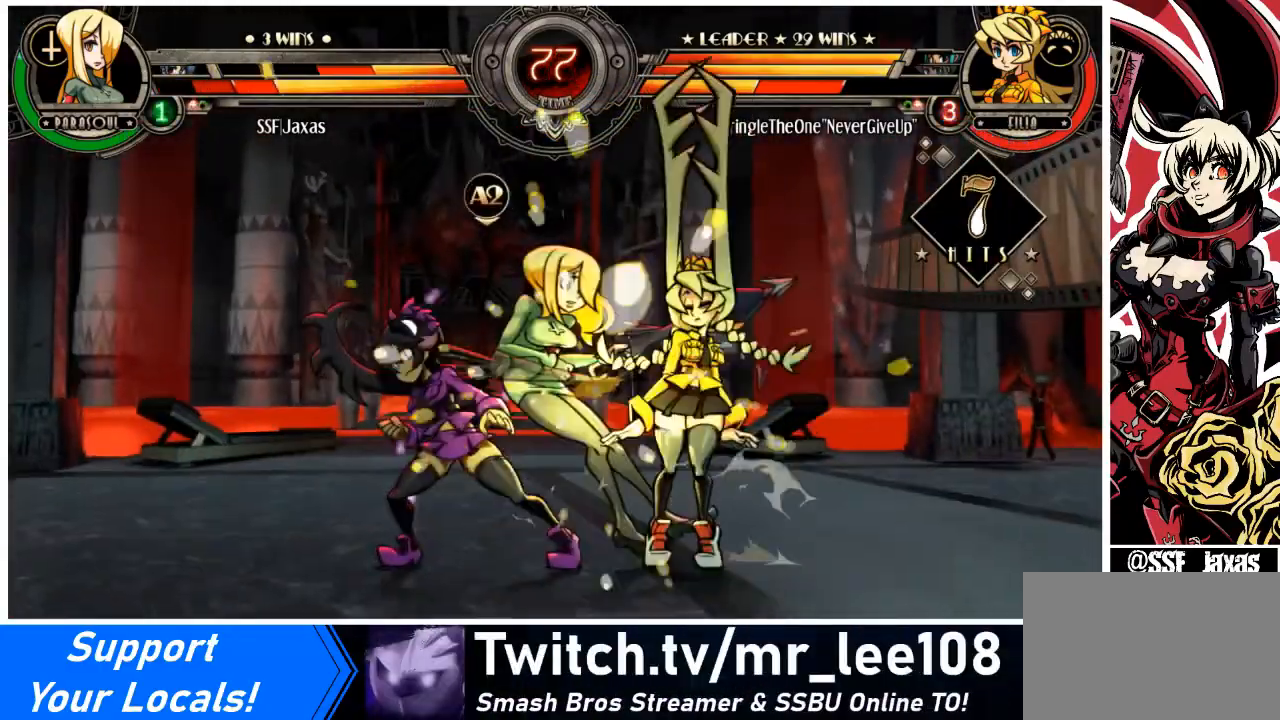
{"buttons": ["DPAD_LEFT"], "events": [[67, "SQUARE", "down"], [167, "SQUARE", "up"], [234, "DPAD_DOWN", "up"]]}
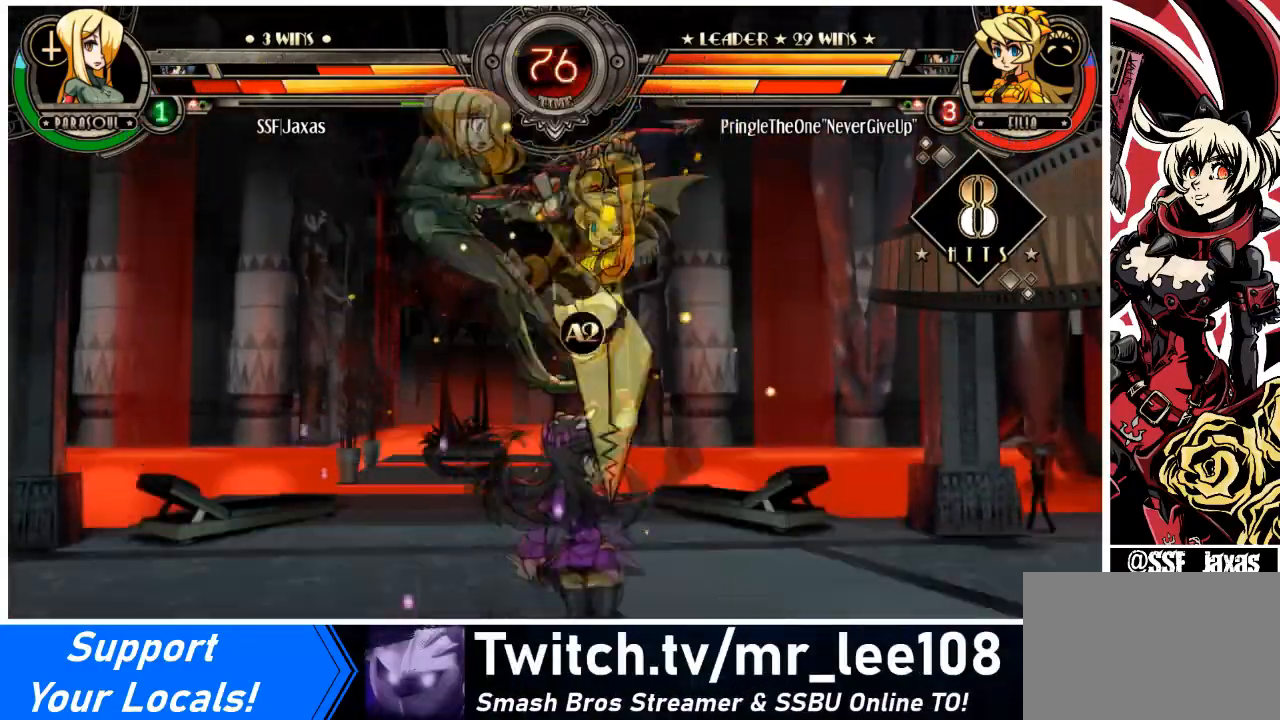
{"buttons": ["DPAD_LEFT"], "events": [[301, "SQUARE", "down"], [468, "SQUARE", "up"]]}
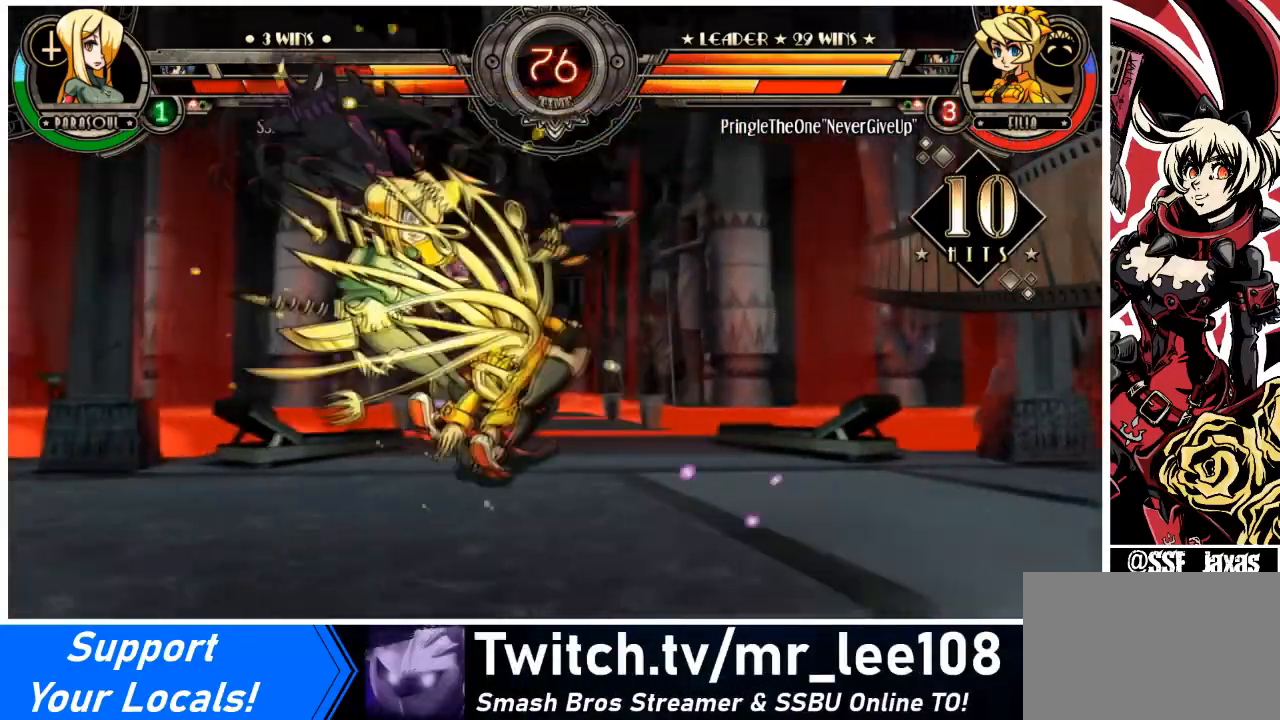
{"buttons": ["DPAD_LEFT"], "events": []}
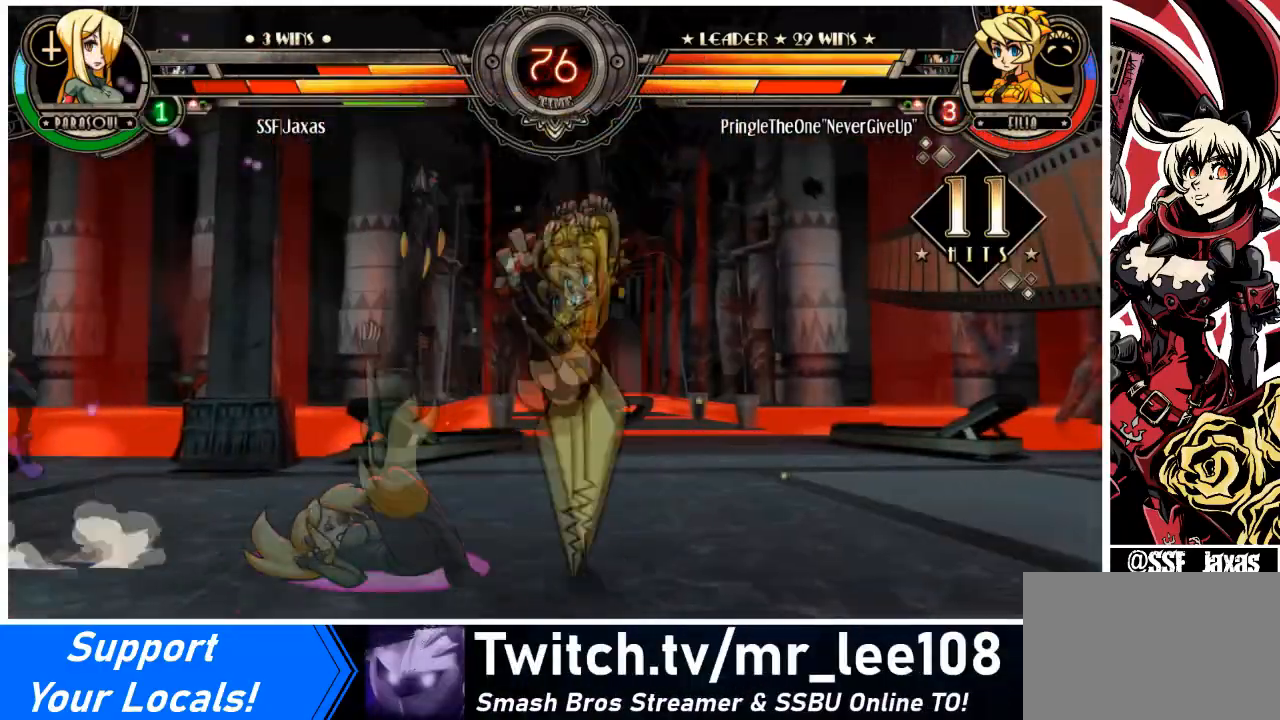
{"buttons": ["DPAD_LEFT"], "events": [[201, "DPAD_DOWN", "down"], [334, "SQUARE", "down"], [468, "DPAD_DOWN", "up"], [501, "SQUARE", "up"]]}
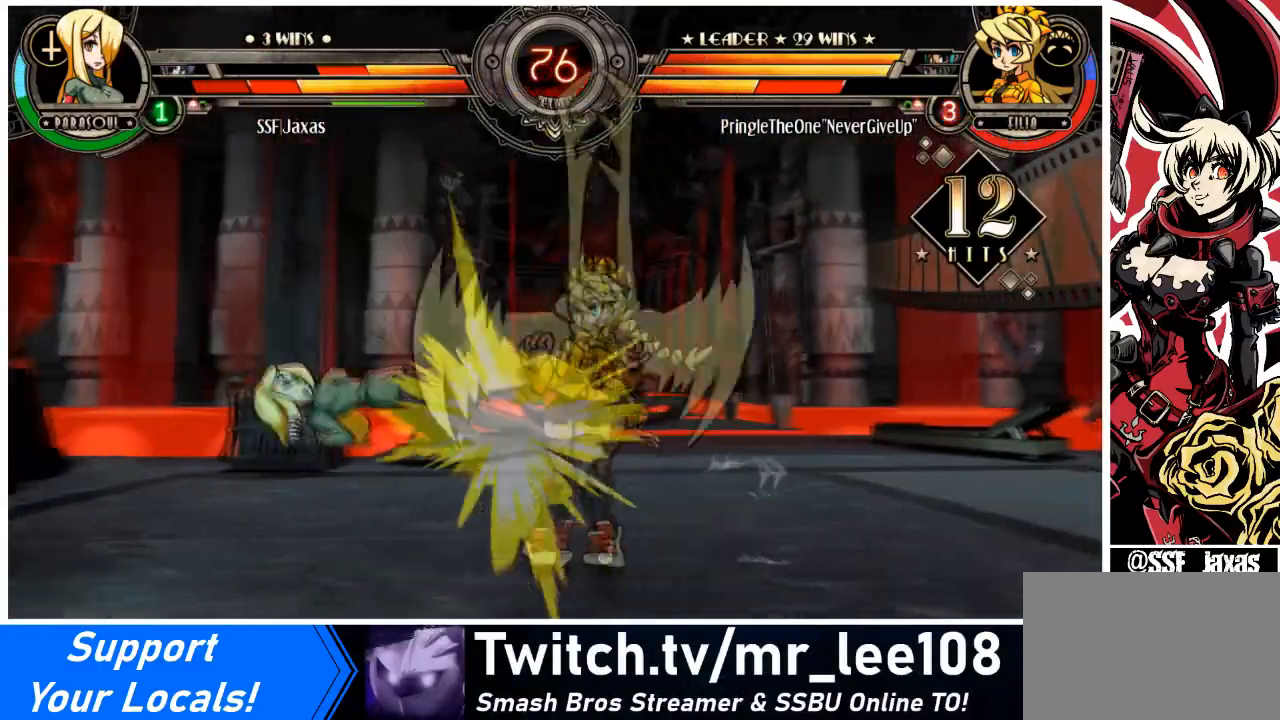
{"buttons": ["DPAD_LEFT"], "events": []}
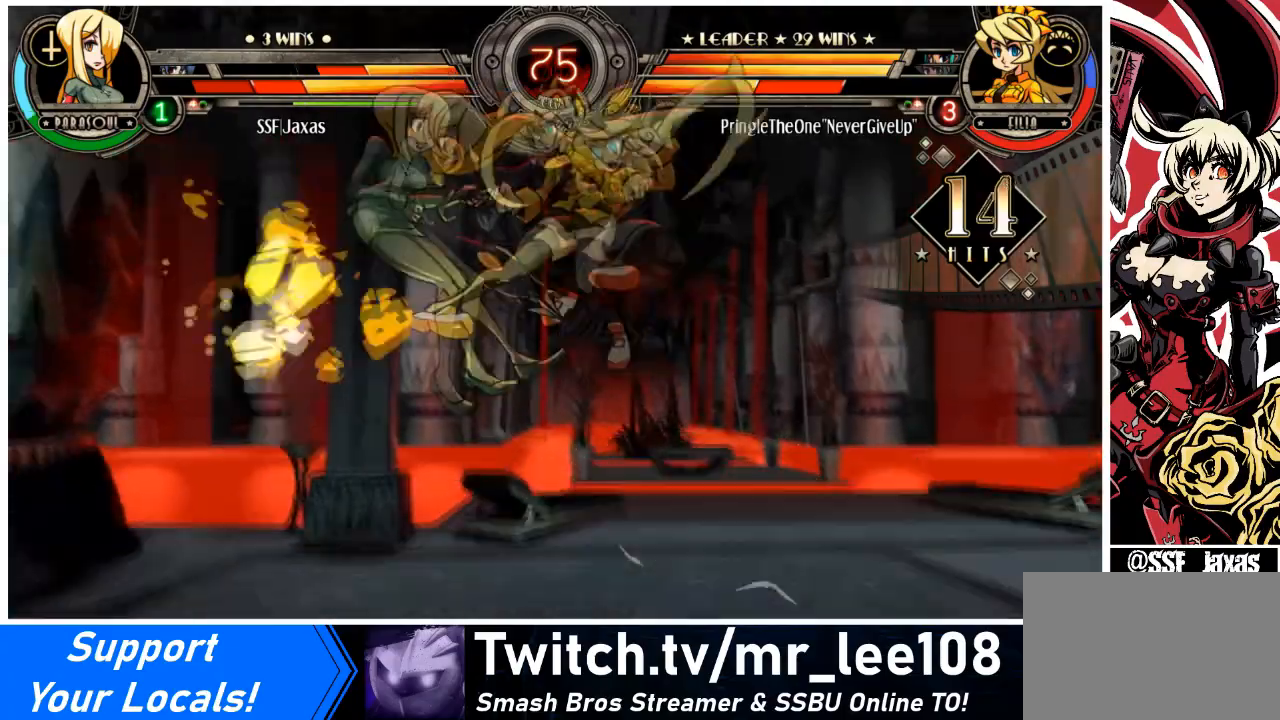
{"buttons": ["DPAD_LEFT"], "events": []}
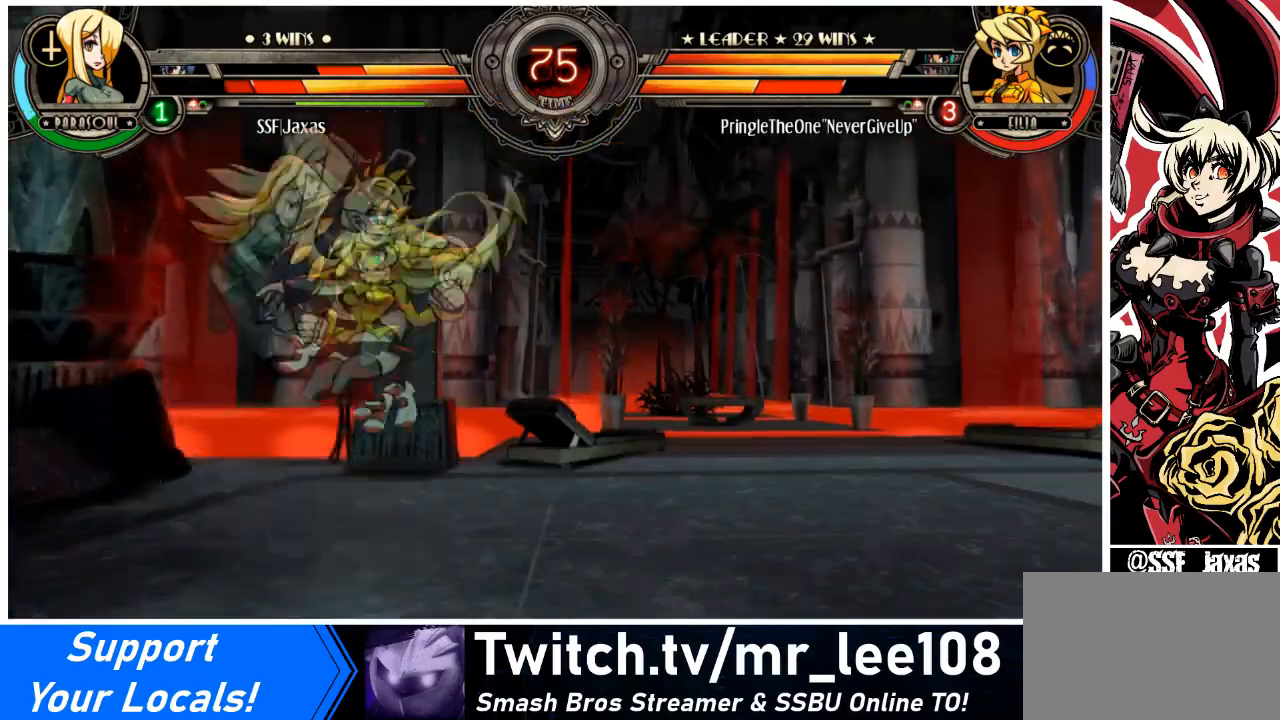
{"buttons": ["DPAD_DOWN", "DPAD_LEFT"], "events": [[167, "DPAD_DOWN", "down"]]}
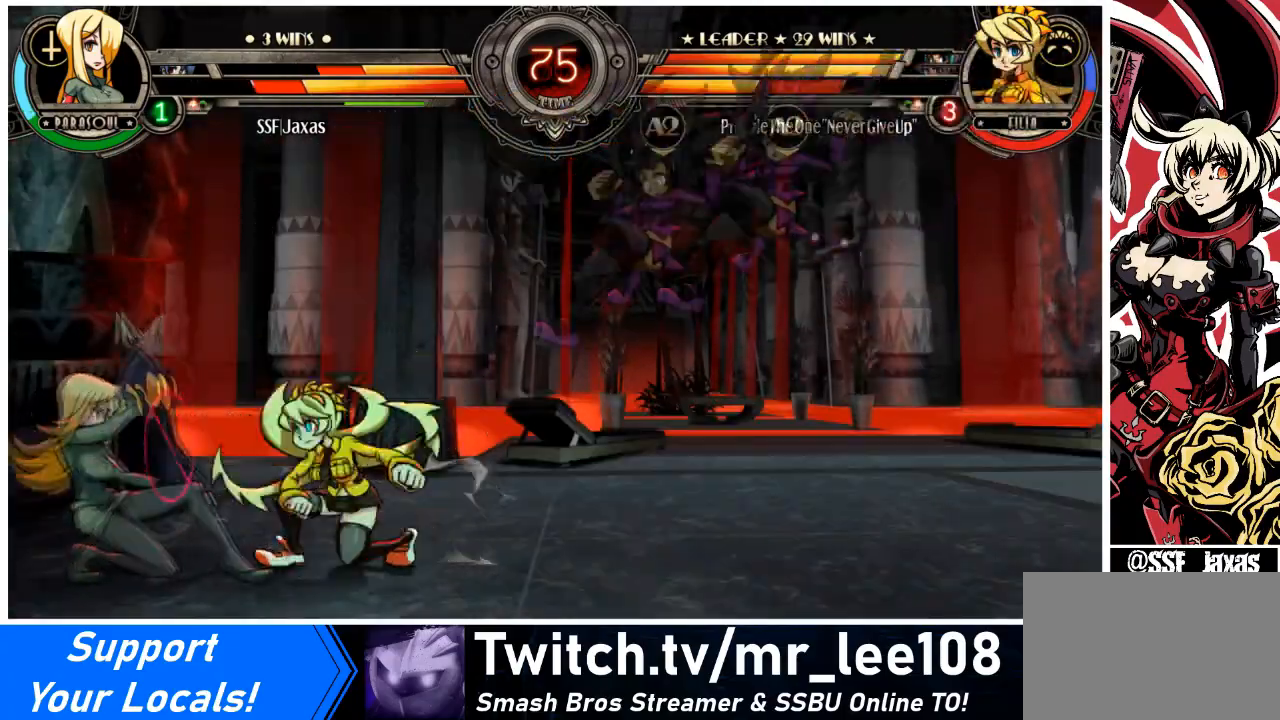
{"buttons": ["DPAD_LEFT"], "events": [[167, "SQUARE", "down"], [167, "TRIANGLE", "down"], [334, "SQUARE", "up"], [334, "TRIANGLE", "up"], [434, "DPAD_DOWN", "up"]]}
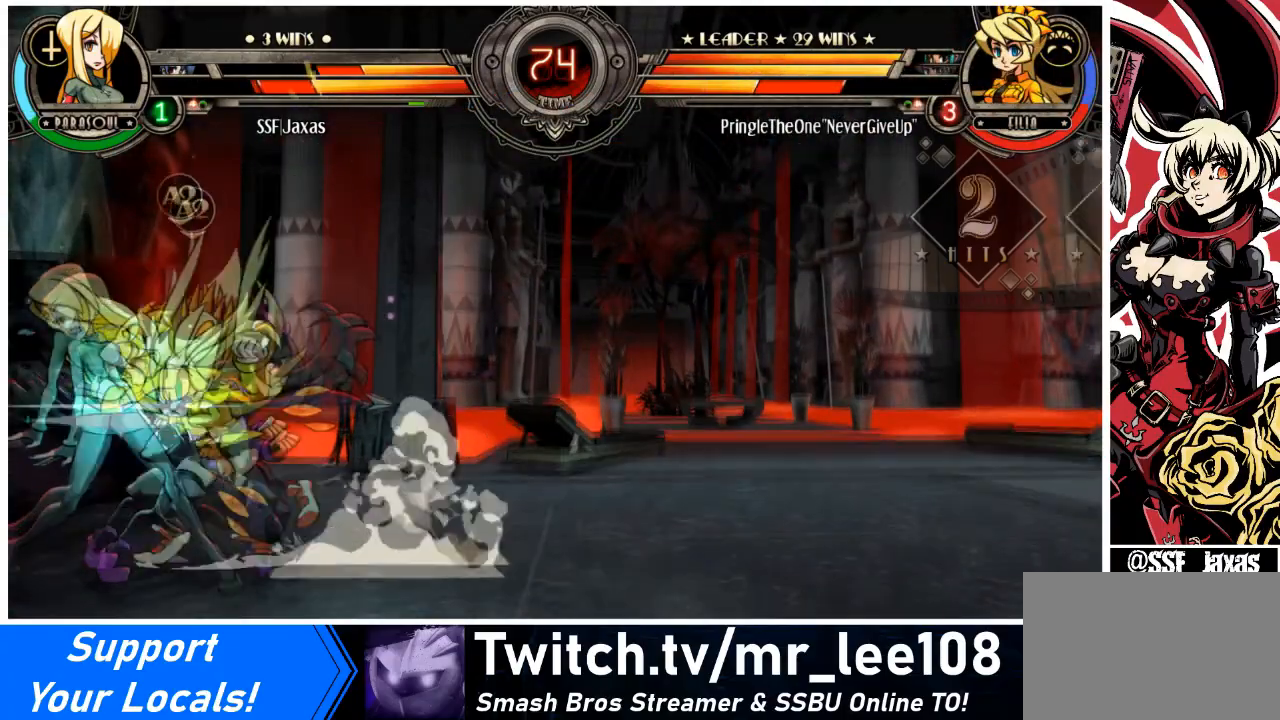
{"buttons": ["DPAD_DOWN", "DPAD_LEFT"], "events": [[133, "DPAD_DOWN", "down"]]}
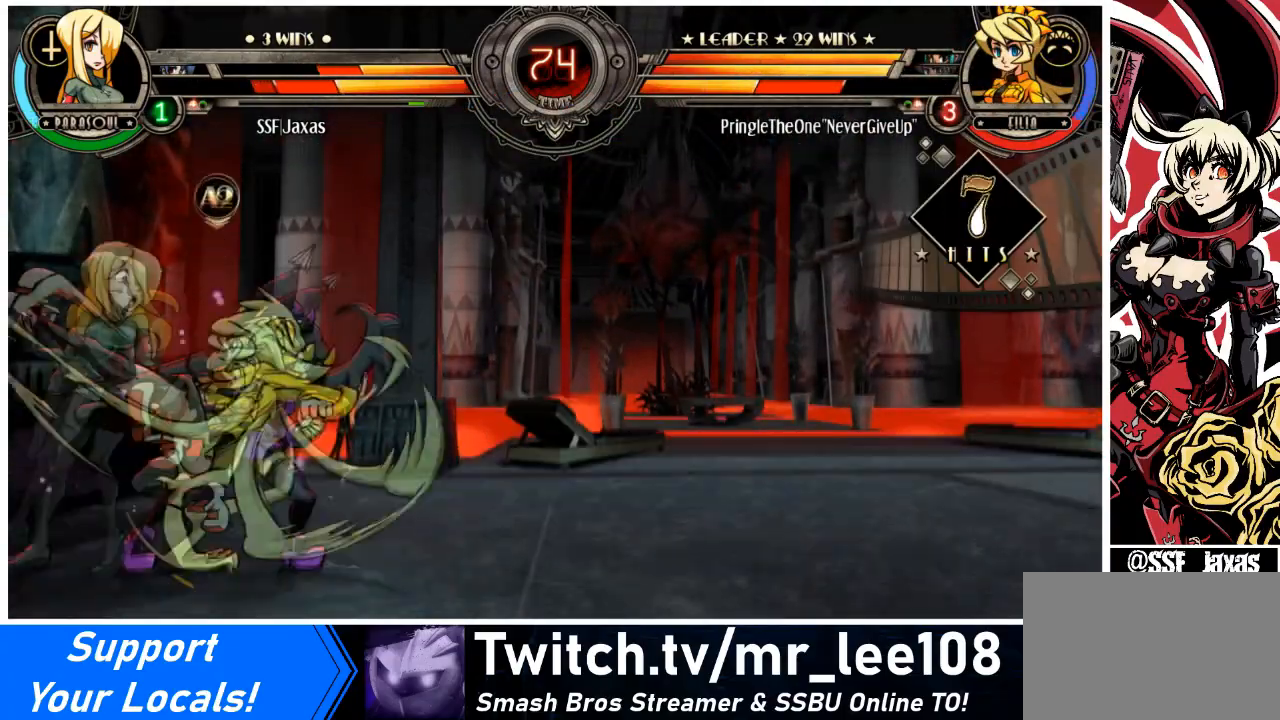
{"buttons": ["DPAD_LEFT"], "events": [[334, "DPAD_DOWN", "up"]]}
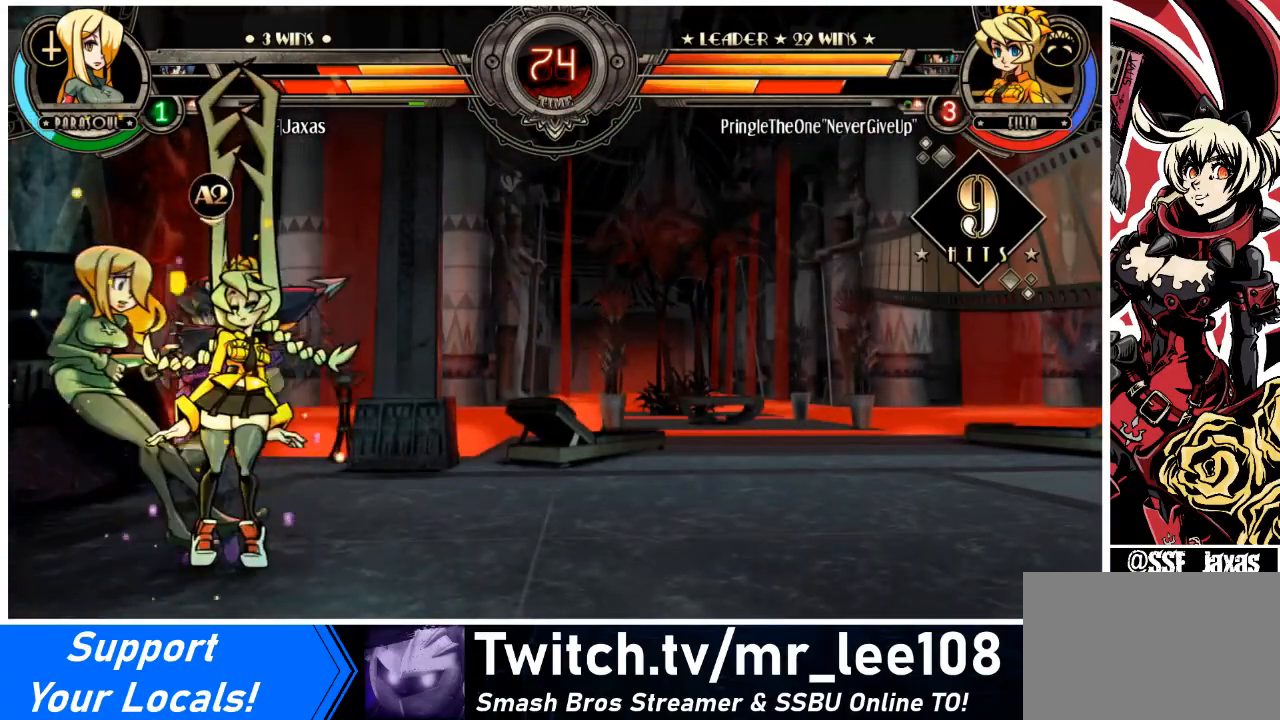
{"buttons": ["DPAD_LEFT"], "events": []}
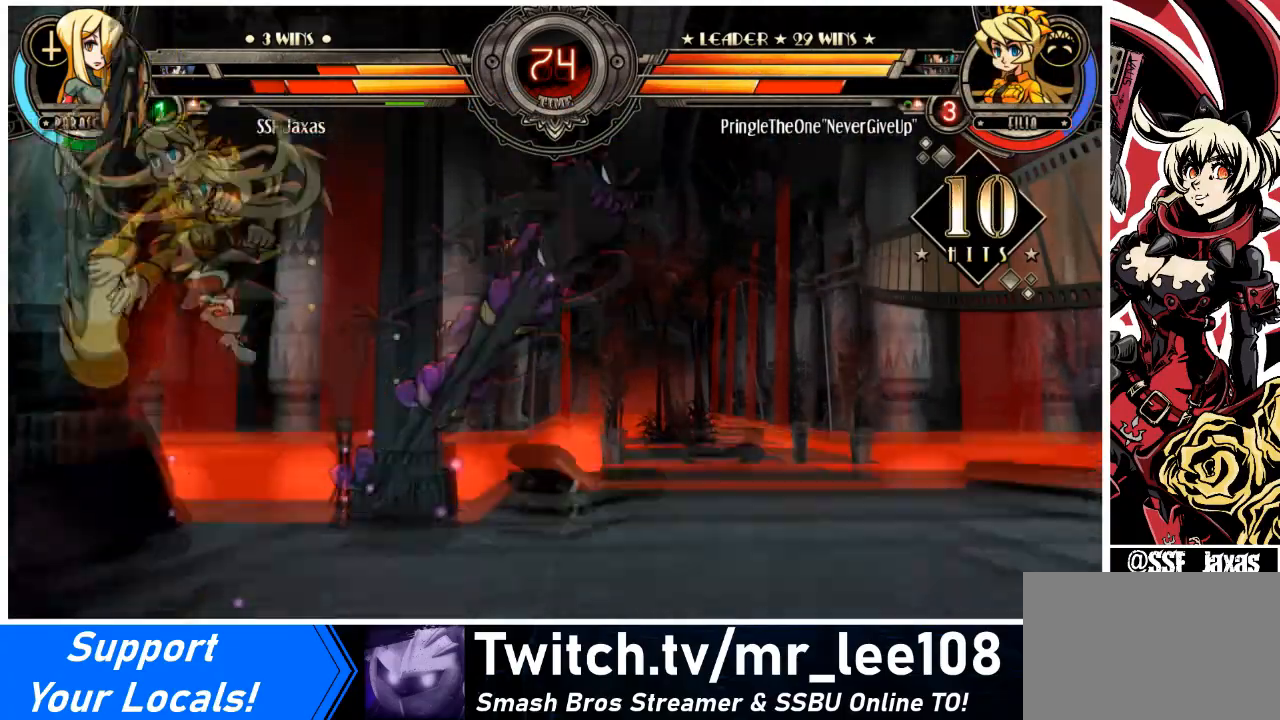
{"buttons": ["DPAD_DOWN", "DPAD_LEFT"], "events": [[501, "DPAD_DOWN", "down"]]}
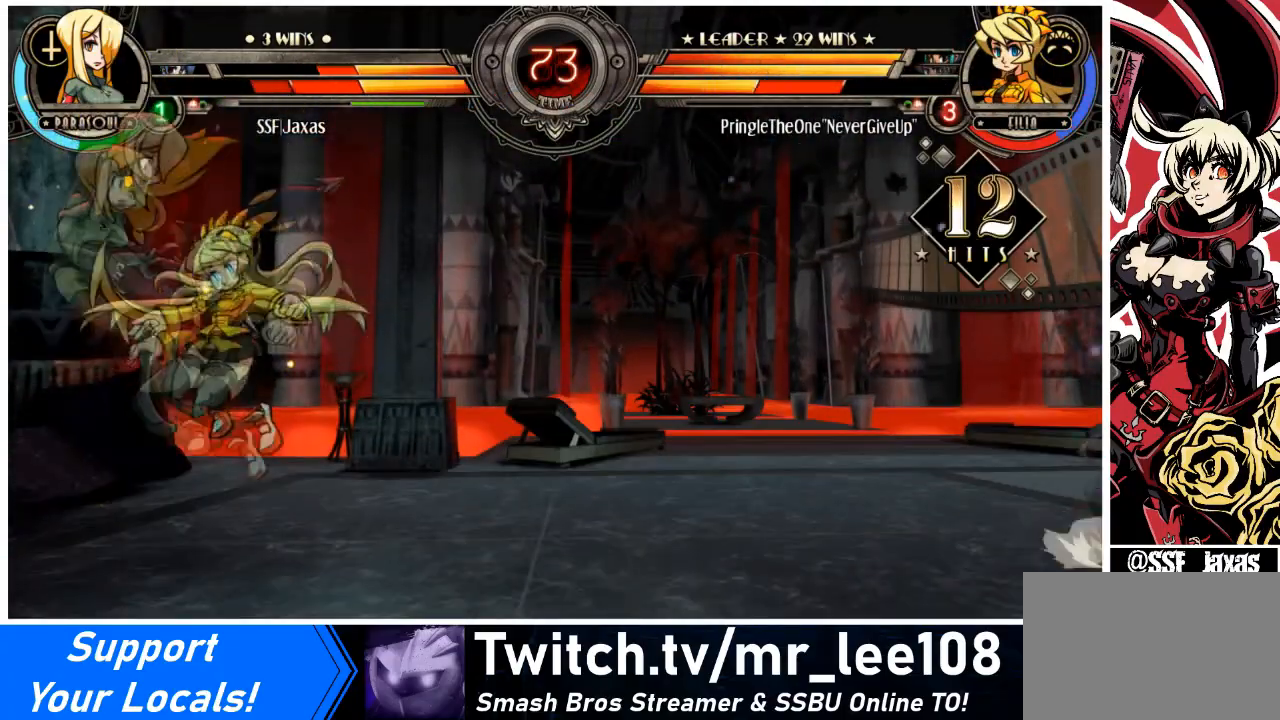
{"buttons": ["DPAD_DOWN", "DPAD_LEFT"], "events": []}
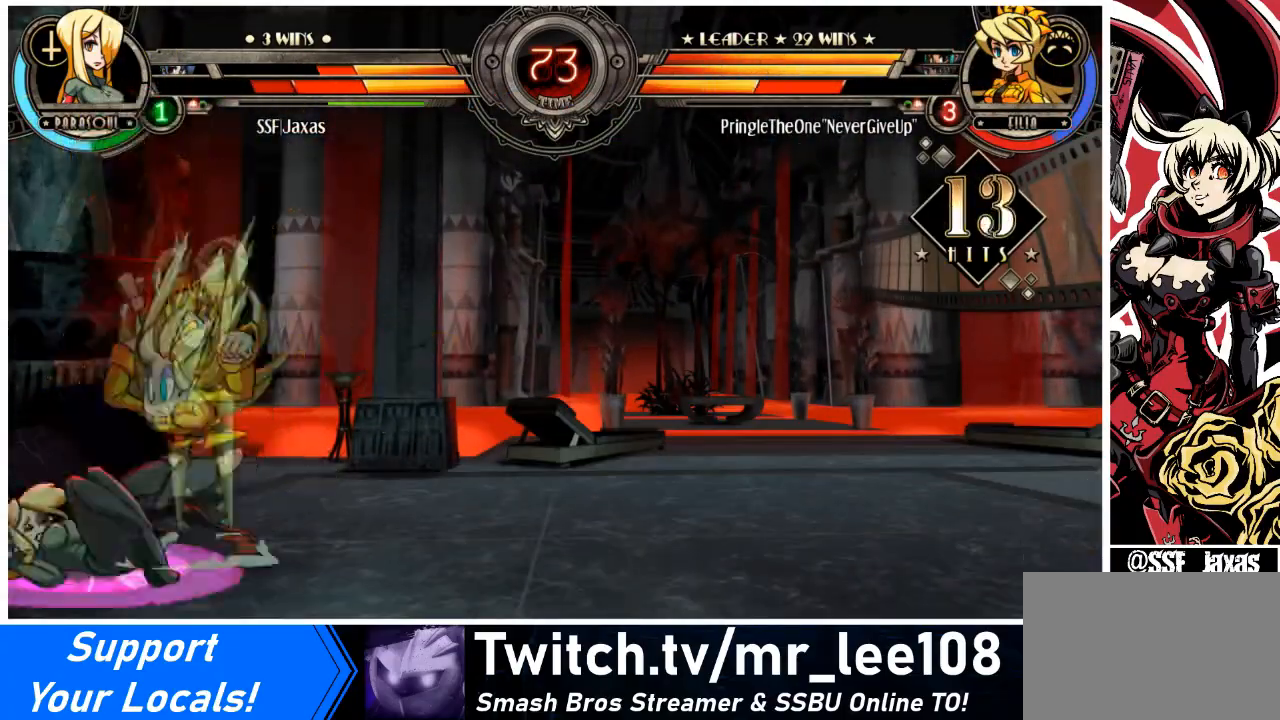
{"buttons": ["DPAD_DOWN", "DPAD_LEFT"], "events": []}
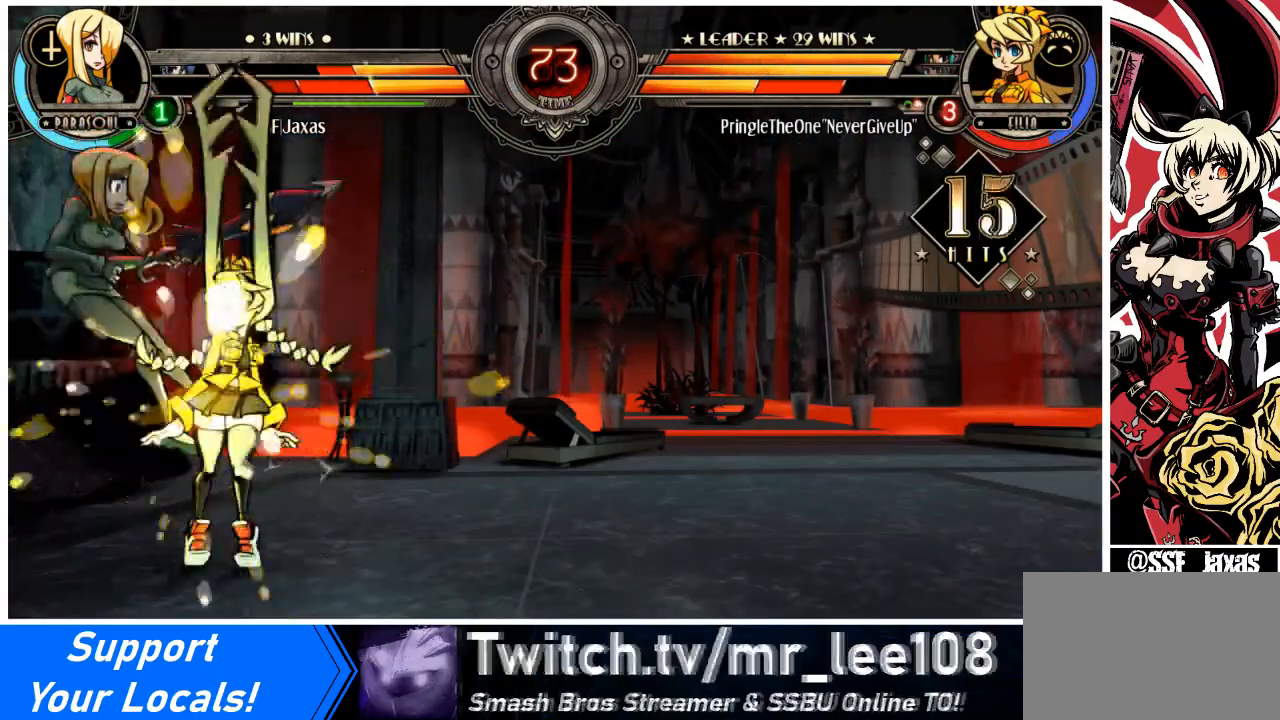
{"buttons": ["DPAD_LEFT"], "events": [[434, "DPAD_DOWN", "up"]]}
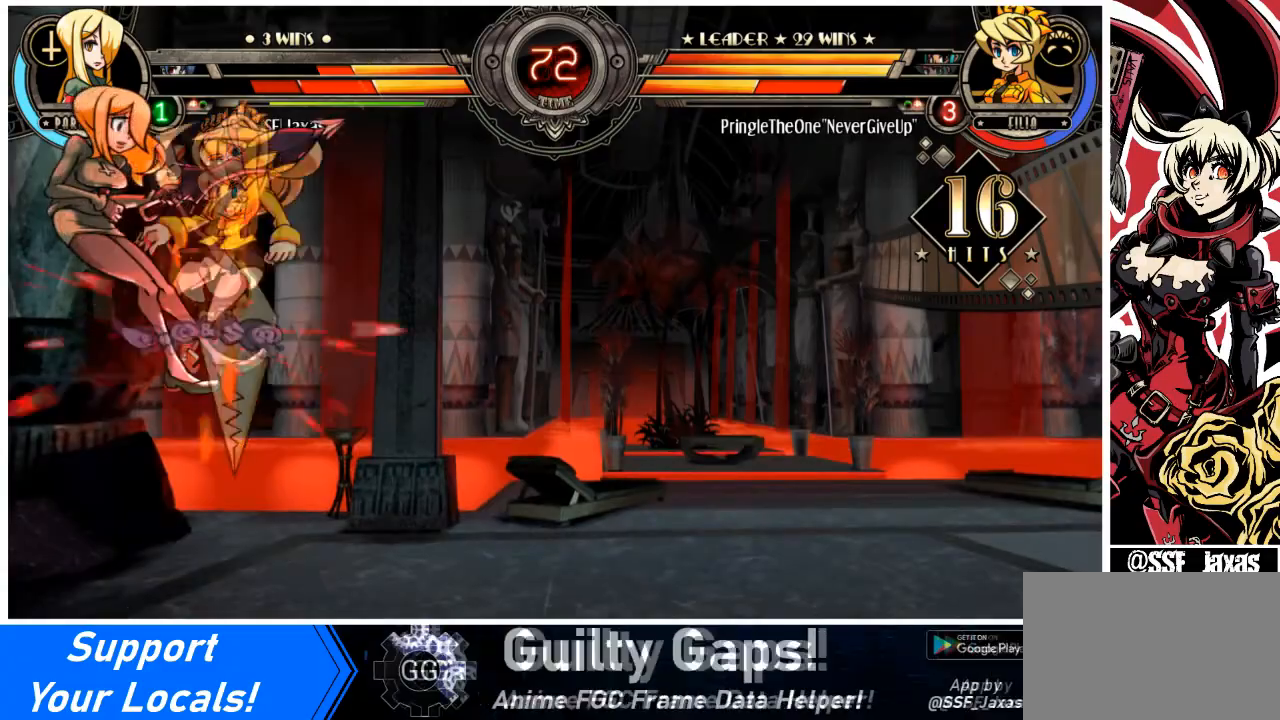
{"buttons": ["DPAD_LEFT"], "events": [[301, "L2", "down"], [434, "L2", "up"]]}
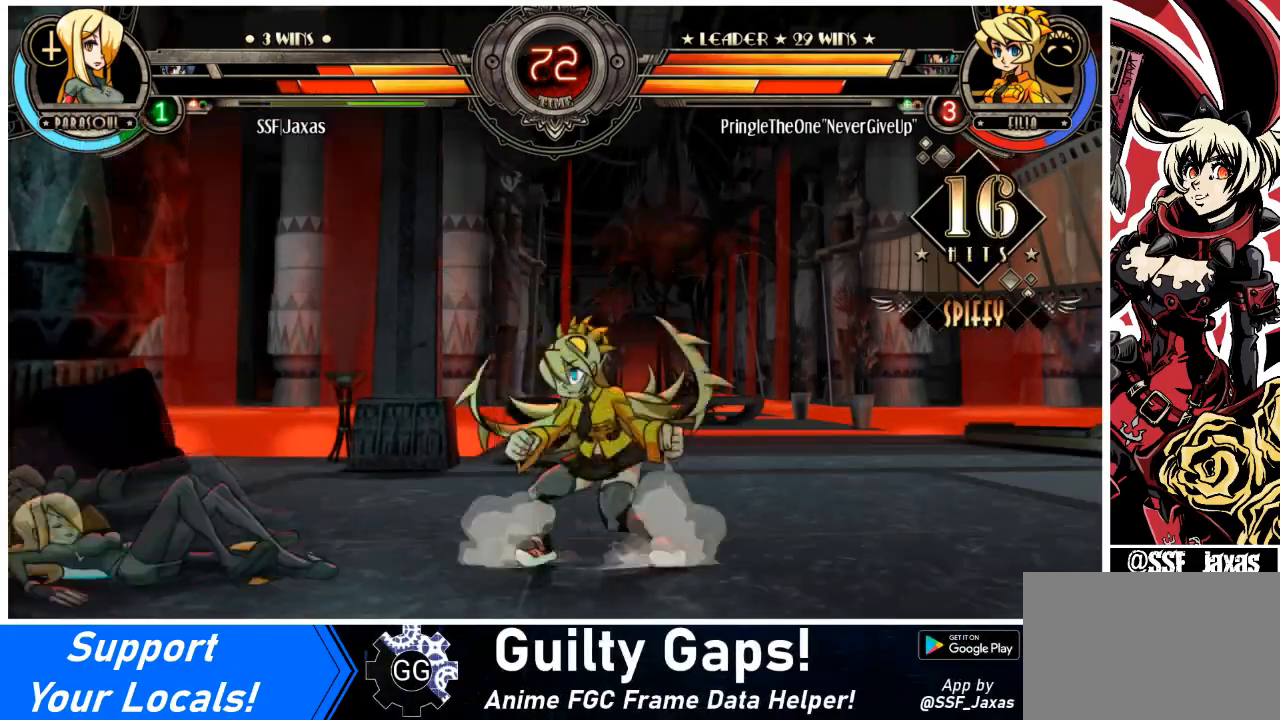
{"buttons": ["DPAD_DOWN", "DPAD_LEFT"], "events": [[133, "DPAD_DOWN", "down"]]}
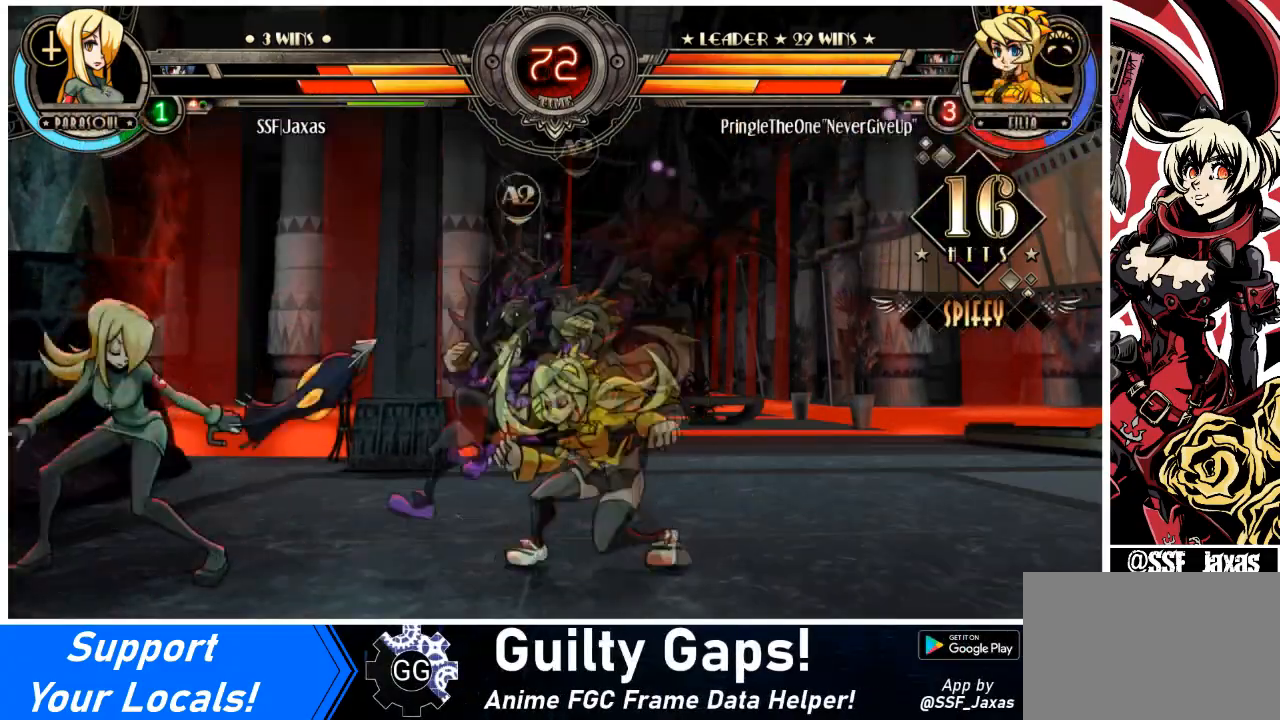
{"buttons": ["DPAD_DOWN"], "events": [[134, "DPAD_UP", "down"], [167, "DPAD_DOWN", "up"], [167, "R2", "down"], [301, "DPAD_UP", "up"], [334, "DPAD_LEFT", "up"], [334, "R2", "up"], [501, "DPAD_DOWN", "down"]]}
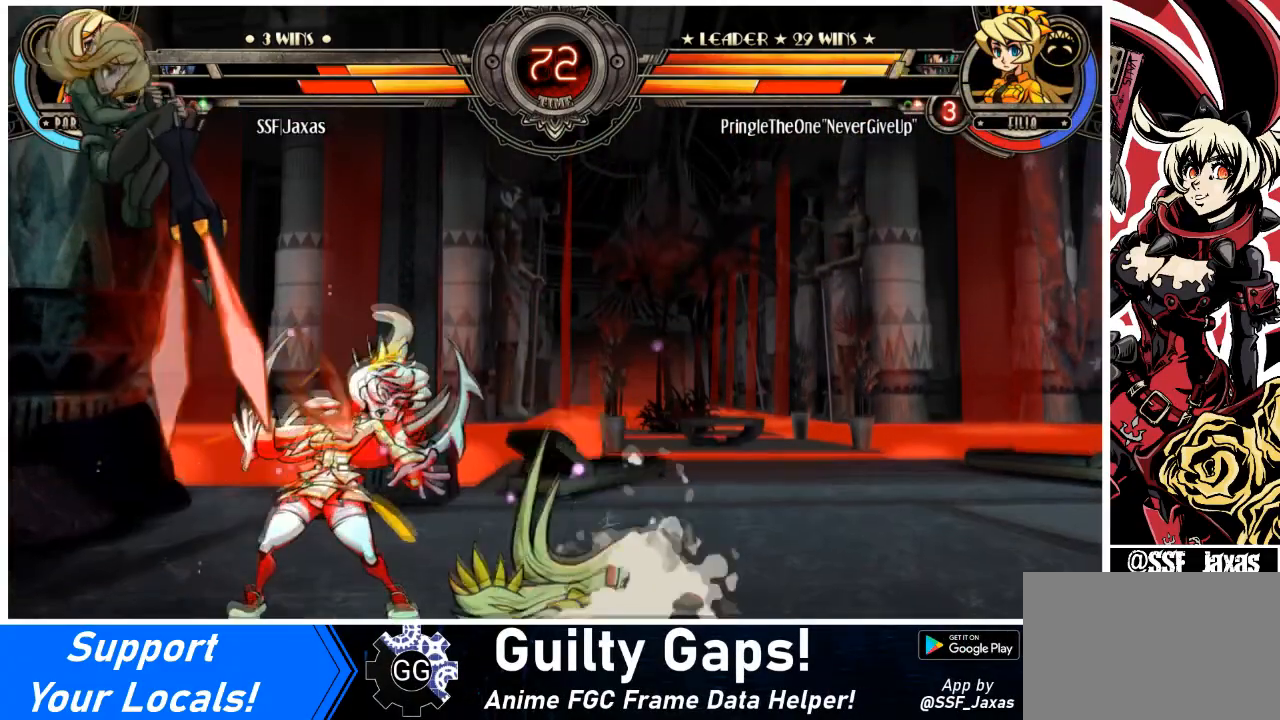
{"buttons": ["DPAD_LEFT"], "events": [[67, "DPAD_RIGHT", "down"], [133, "DPAD_DOWN", "up"], [200, "DPAD_LEFT", "down"], [200, "DPAD_RIGHT", "up"]]}
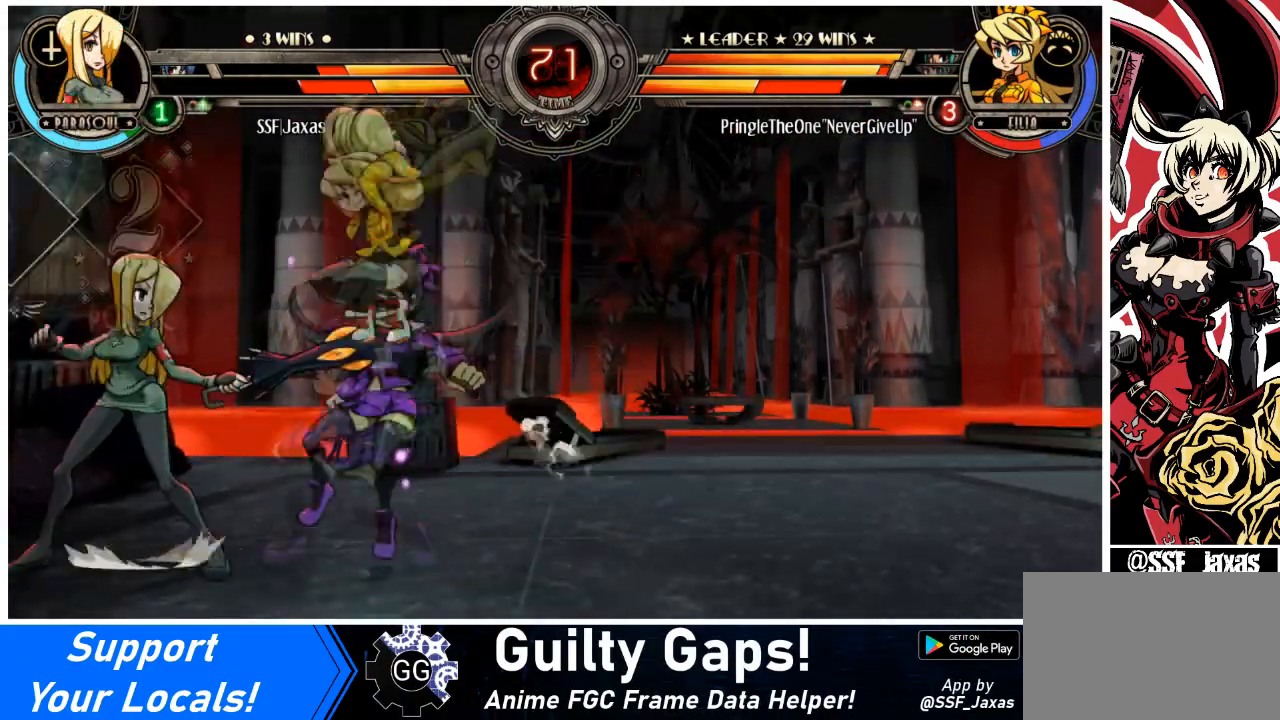
{"buttons": ["DPAD_DOWN", "DPAD_LEFT"], "events": [[67, "SQUARE", "down"], [201, "SQUARE", "up"], [234, "TRIANGLE", "down"], [434, "DPAD_DOWN", "down"], [434, "TRIANGLE", "up"]]}
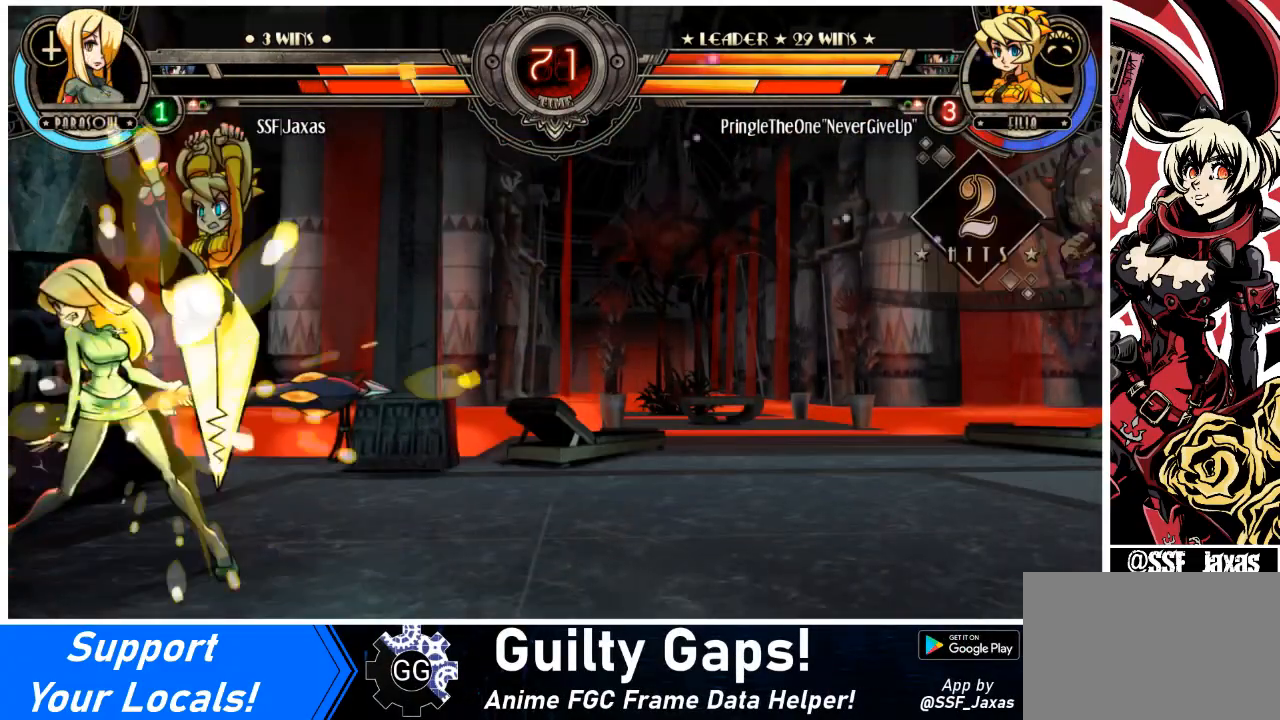
{"buttons": ["DPAD_DOWN", "DPAD_LEFT"], "events": [[234, "DPAD_DOWN", "up"], [367, "DPAD_DOWN", "down"], [400, "SQUARE", "down"], [400, "TRIANGLE", "down"], [467, "SQUARE", "up"], [467, "TRIANGLE", "up"]]}
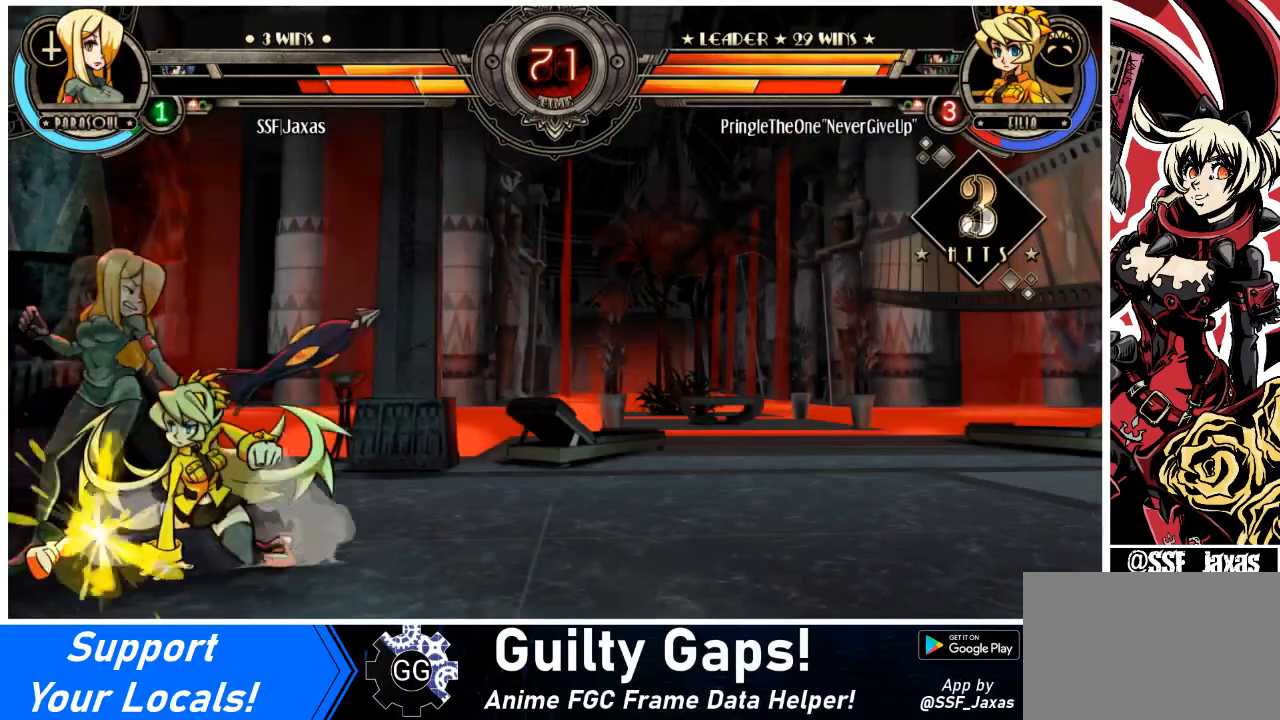
{"buttons": ["DPAD_DOWN", "DPAD_LEFT"], "events": []}
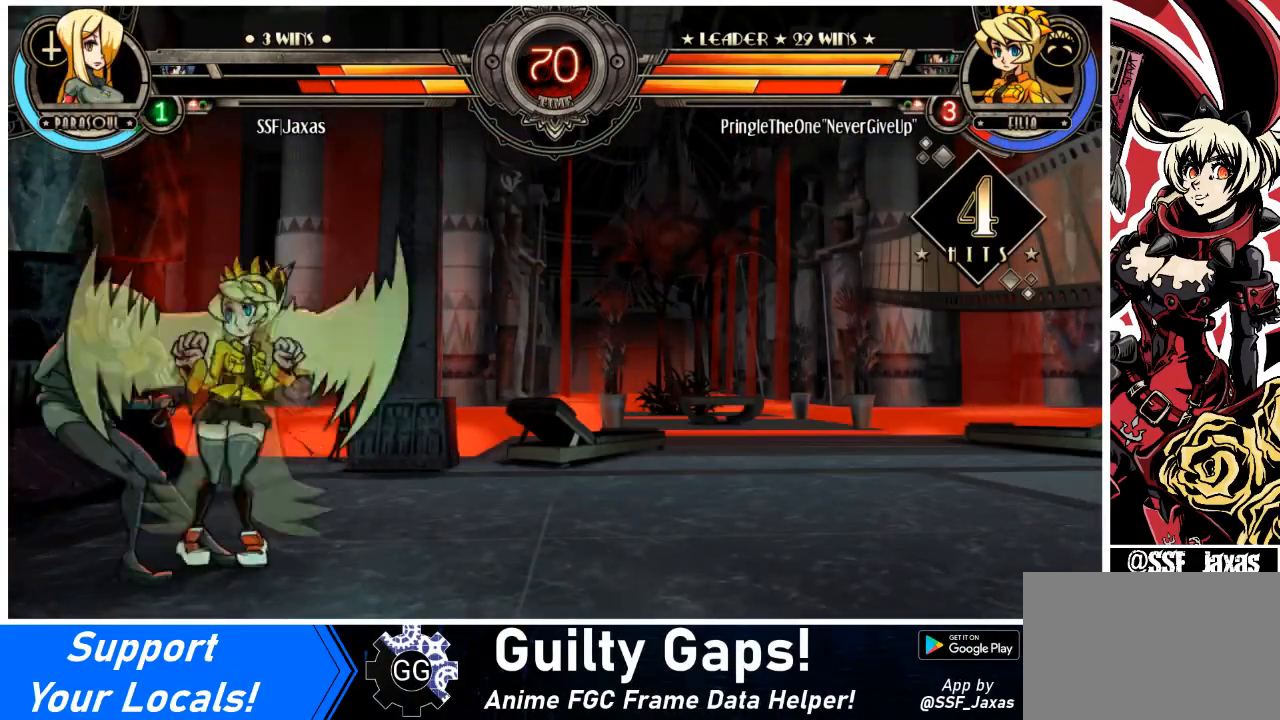
{"buttons": ["DPAD_DOWN", "DPAD_LEFT"], "events": [[67, "DPAD_DOWN", "up"], [367, "DPAD_DOWN", "down"]]}
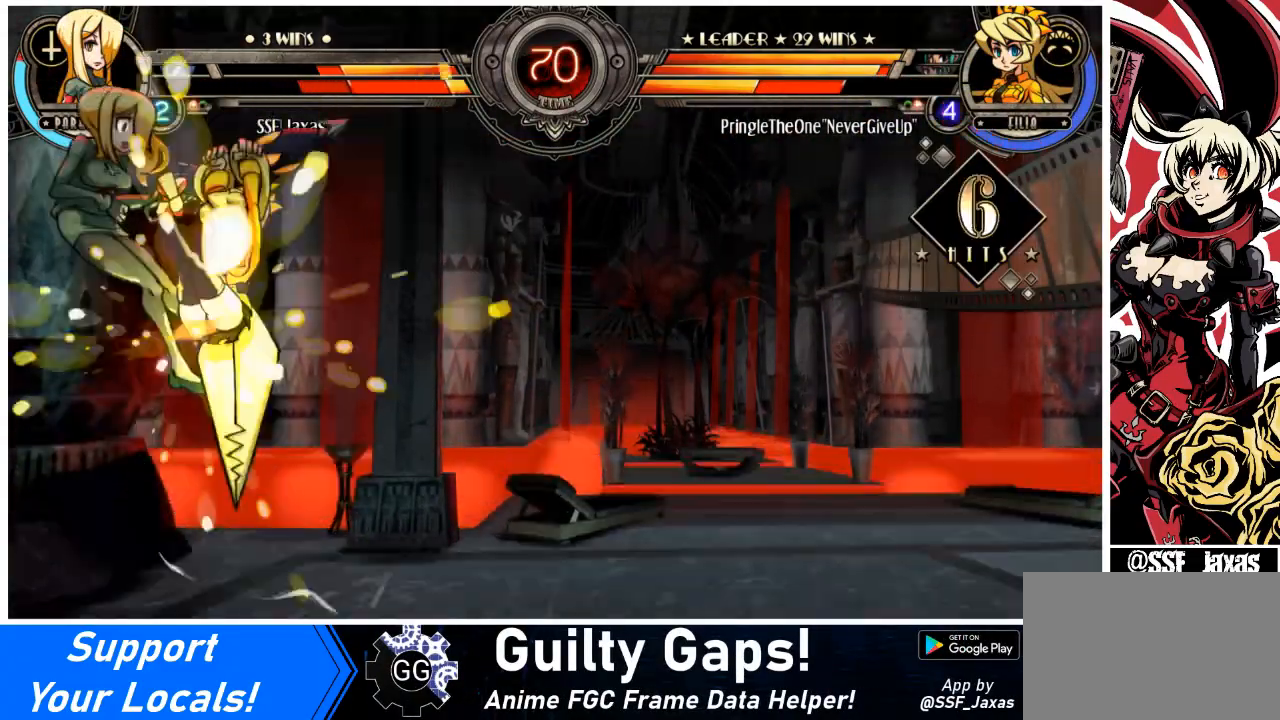
{"buttons": ["DPAD_LEFT"], "events": [[34, "DPAD_DOWN", "up"]]}
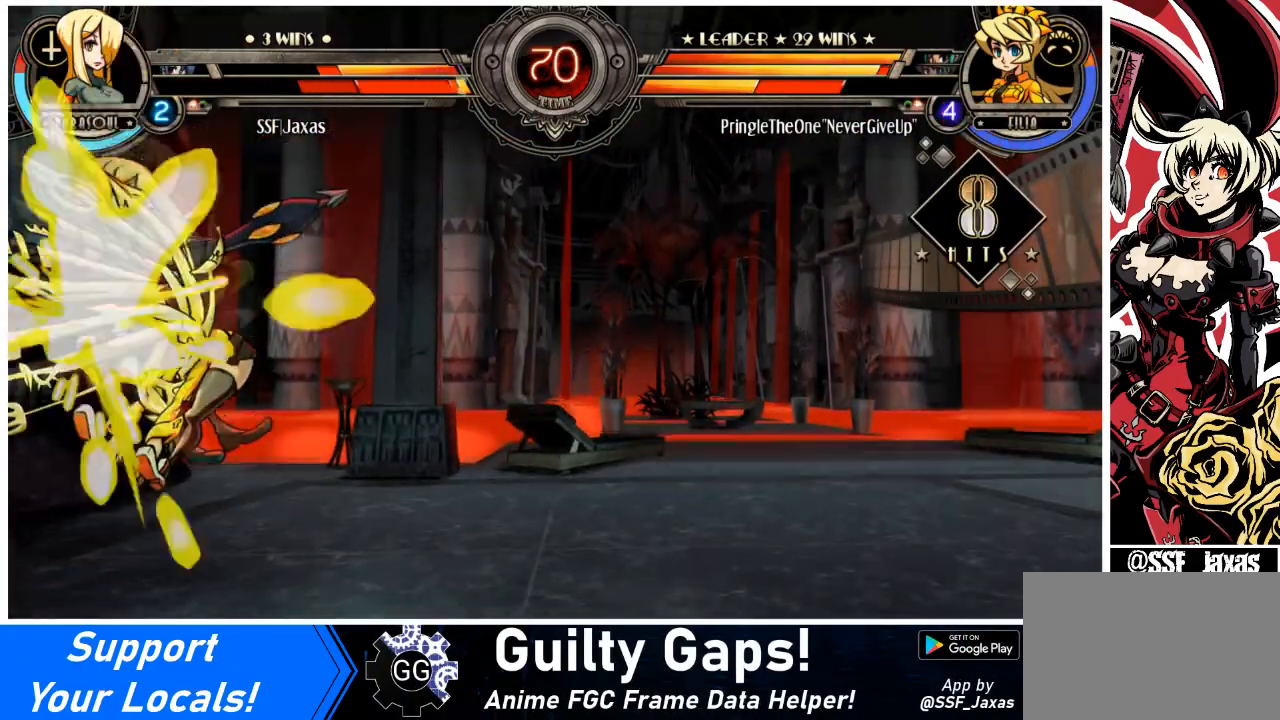
{"buttons": ["DPAD_LEFT"], "events": [[100, "SQUARE", "down"], [133, "TRIANGLE", "down"], [234, "SQUARE", "up"], [300, "TRIANGLE", "up"]]}